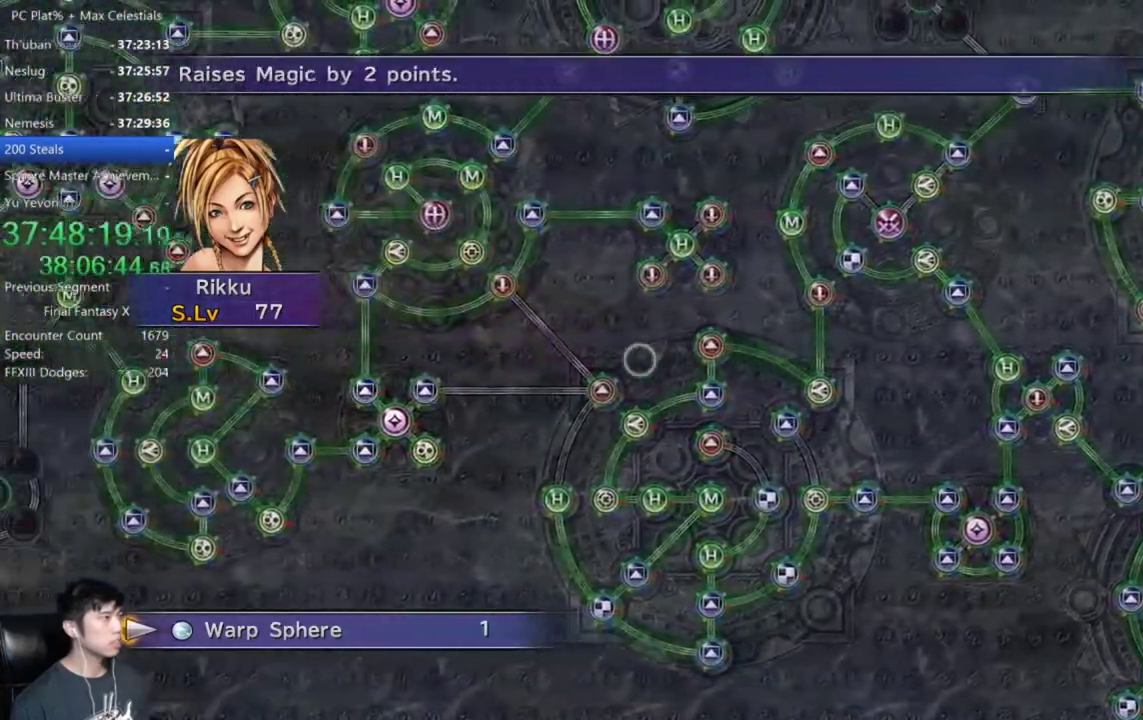
Gameplay with a controller (Xbox layout); each line is a JSON object with the inputs held at the frame after it. "events" lists button and stick changes between this image and that frame as [ms after this image, input, new state], when the widget could be followed in between.
{"buttons": [], "left_stick": "up-left", "right_stick": "center"}
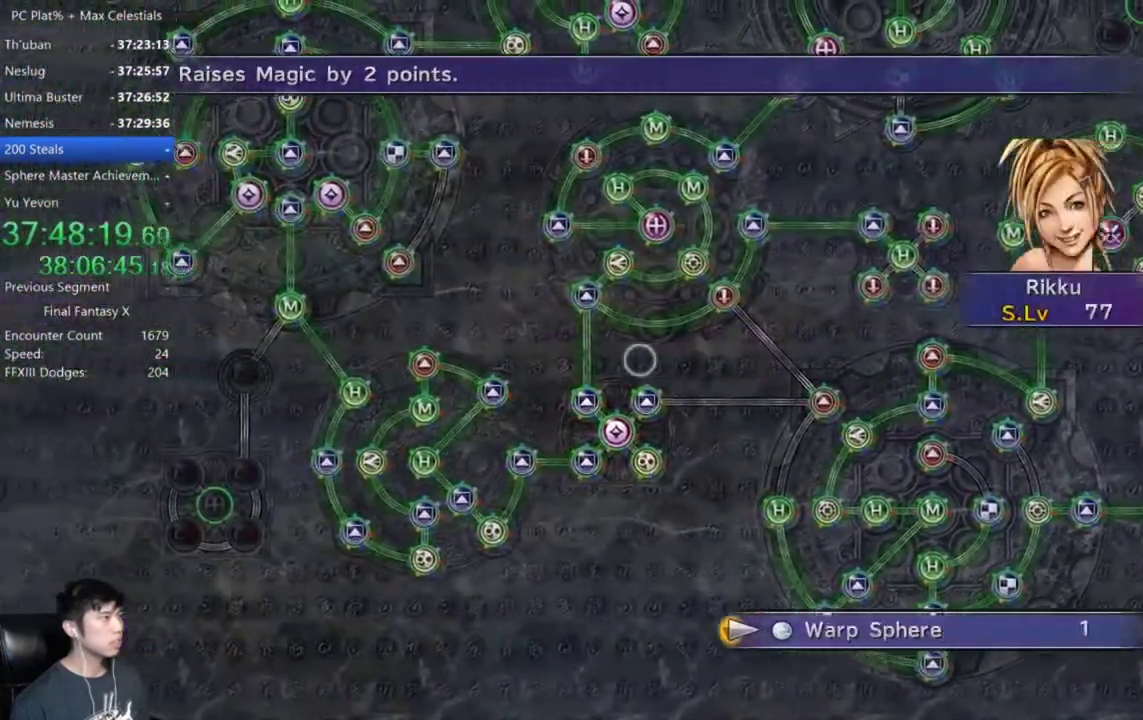
{"buttons": [], "left_stick": "down-left", "right_stick": "center", "events": [[133, "left_stick", "left"], [300, "left_stick", "down-left"]]}
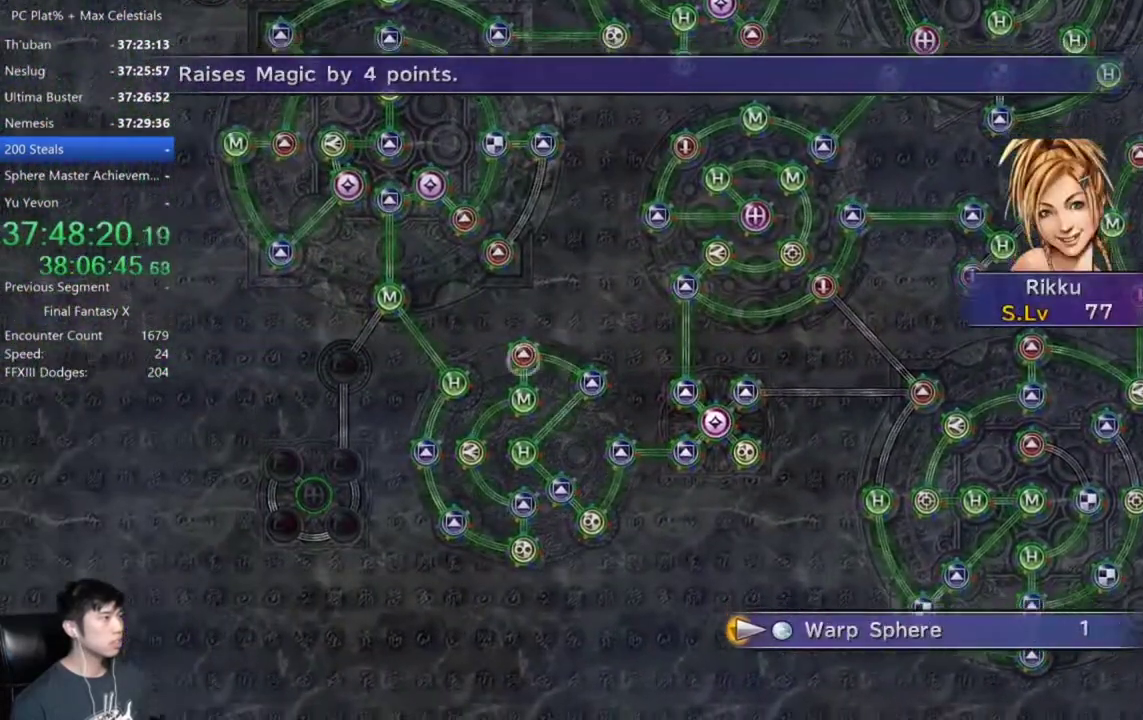
{"buttons": [], "left_stick": "down-left", "right_stick": "center", "events": []}
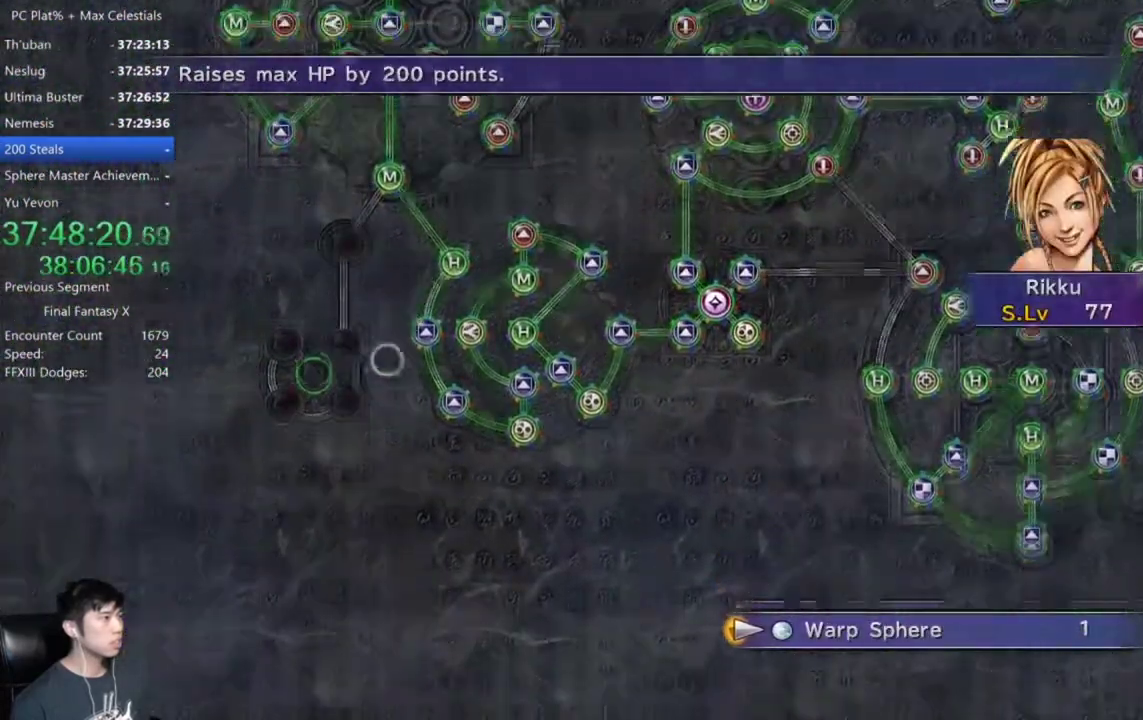
{"buttons": ["A"], "left_stick": "center", "right_stick": "center", "events": [[100, "left_stick", "left"], [200, "left_stick", "center"], [500, "A", "down"]]}
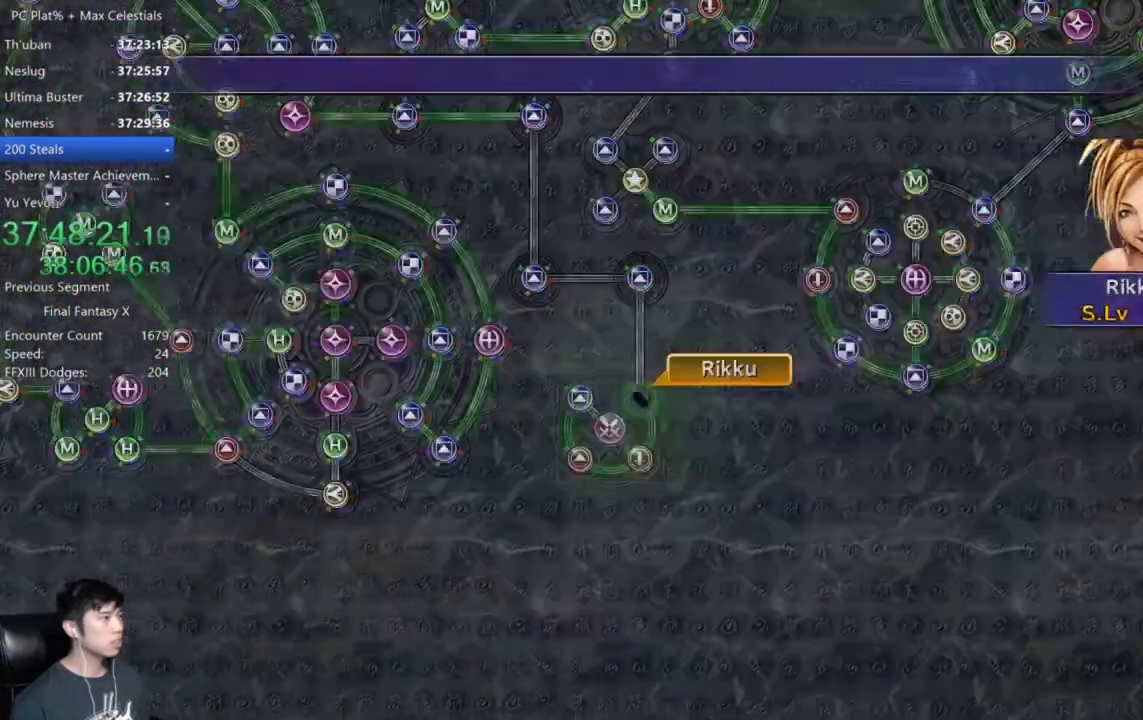
{"buttons": [], "left_stick": "center", "right_stick": "center", "events": [[101, "A", "up"]]}
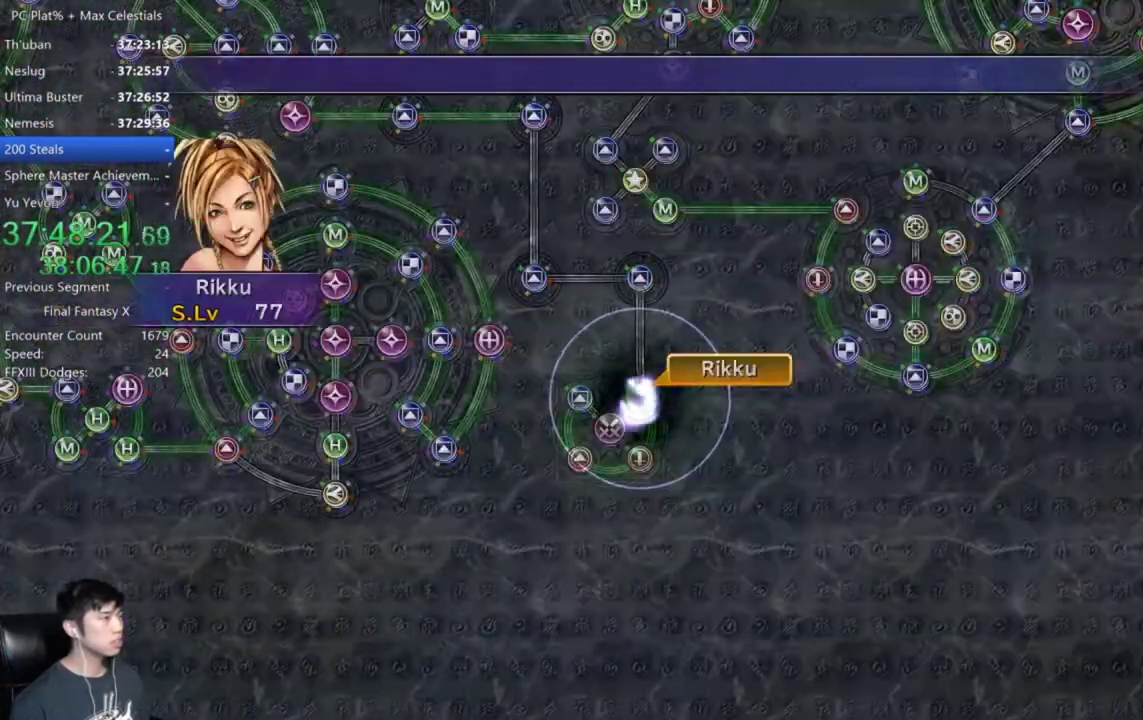
{"buttons": [], "left_stick": "center", "right_stick": "center", "events": []}
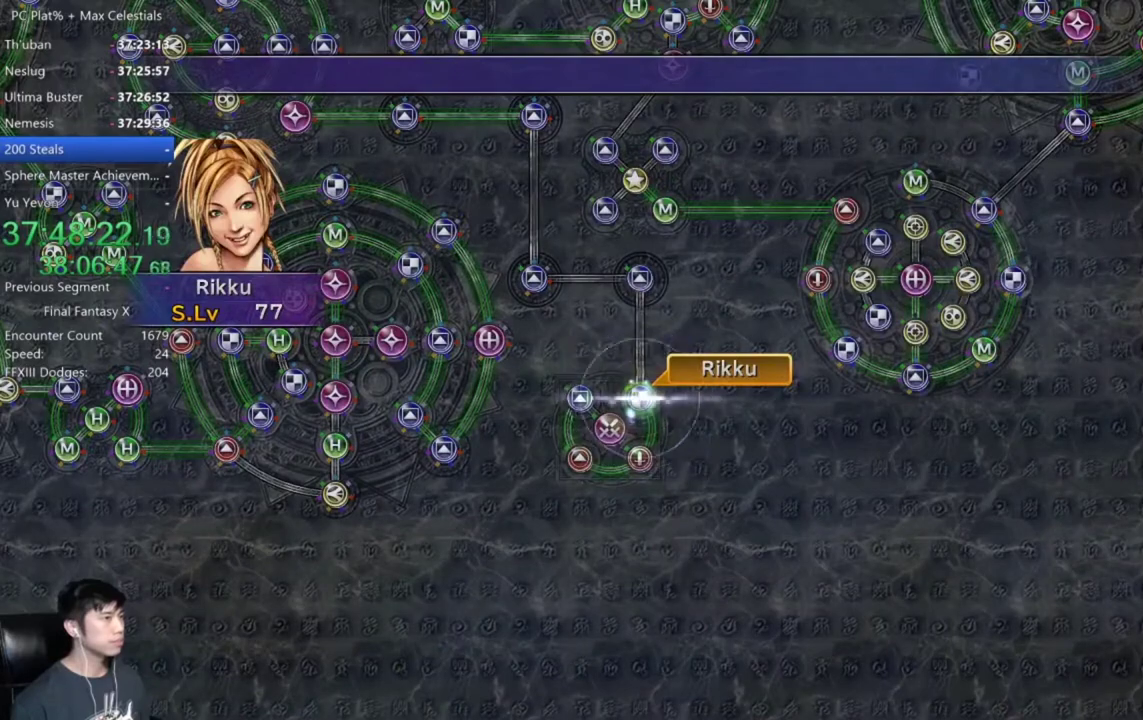
{"buttons": [], "left_stick": "center", "right_stick": "center", "events": []}
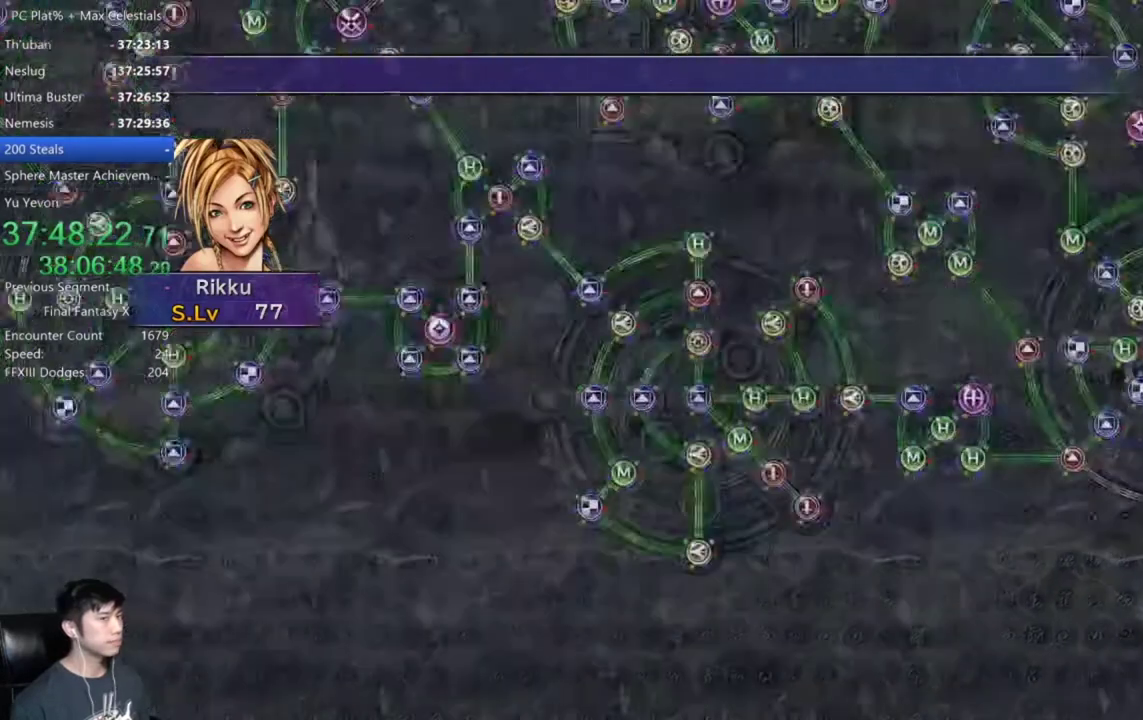
{"buttons": [], "left_stick": "center", "right_stick": "center", "events": []}
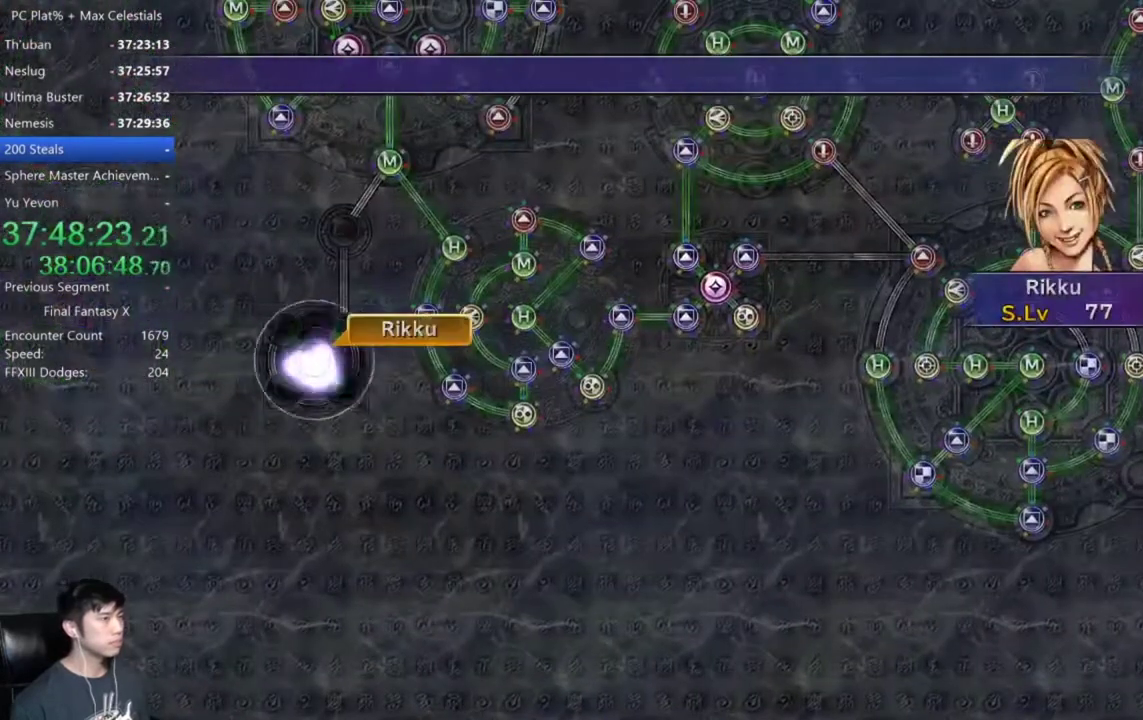
{"buttons": ["A"], "left_stick": "center", "right_stick": "center", "events": [[501, "A", "down"]]}
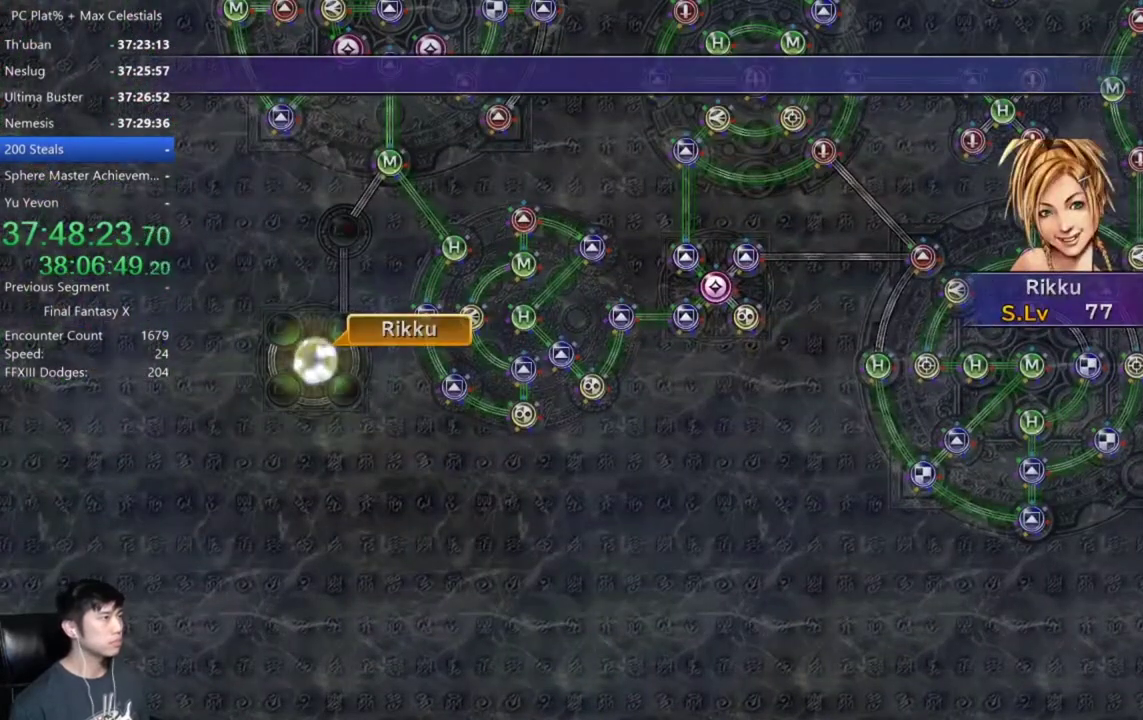
{"buttons": [], "left_stick": "center", "right_stick": "center", "events": [[67, "A", "up"], [167, "A", "down"], [233, "A", "up"], [334, "A", "down"], [434, "A", "up"]]}
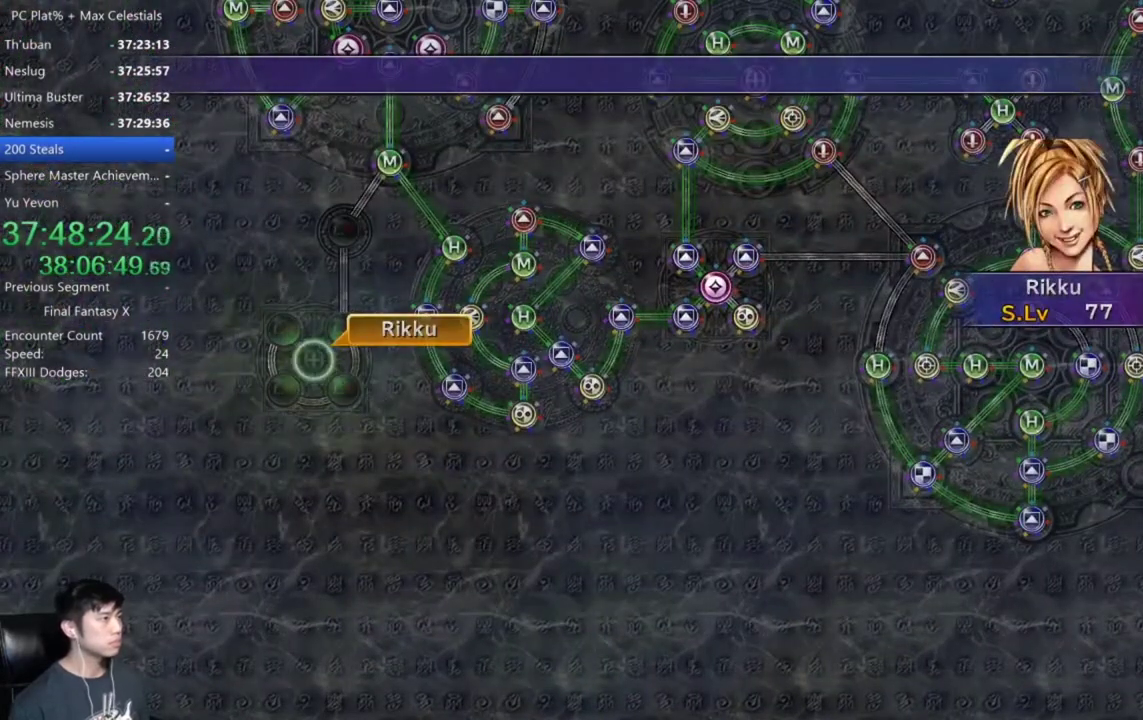
{"buttons": [], "left_stick": "center", "right_stick": "center", "events": [[34, "A", "down"], [101, "A", "up"], [201, "A", "down"], [267, "A", "up"], [334, "A", "down"], [434, "A", "up"]]}
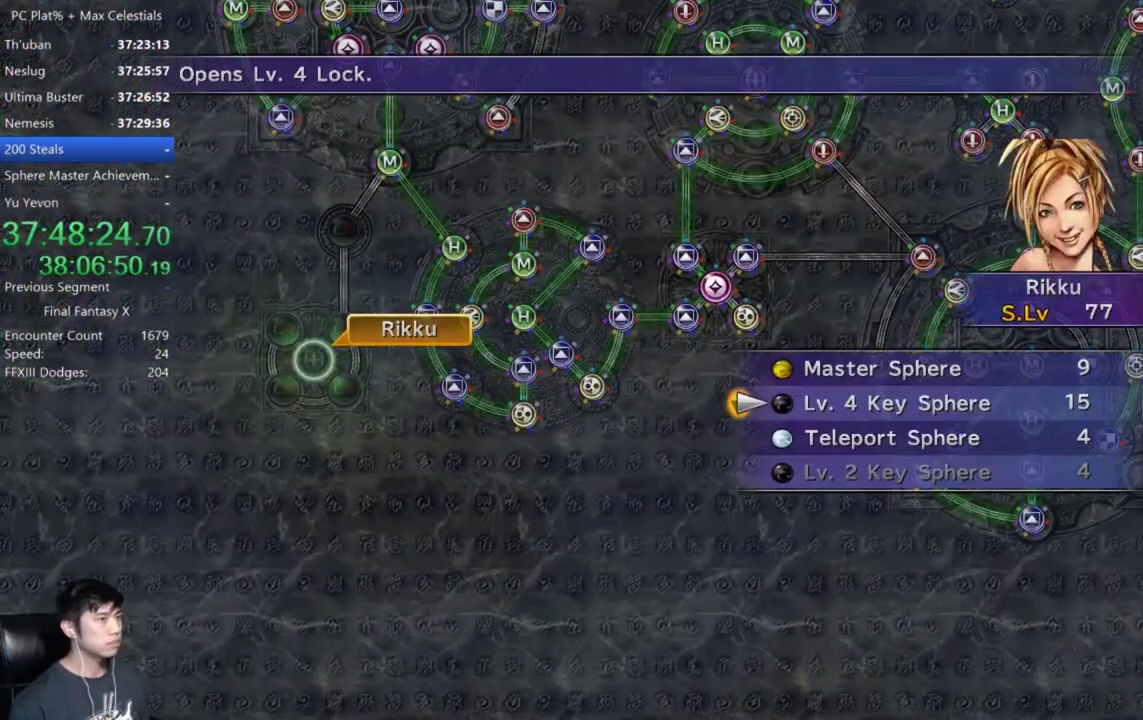
{"buttons": ["A"], "left_stick": "center", "right_stick": "center", "events": [[300, "A", "down"], [400, "A", "up"], [467, "A", "down"]]}
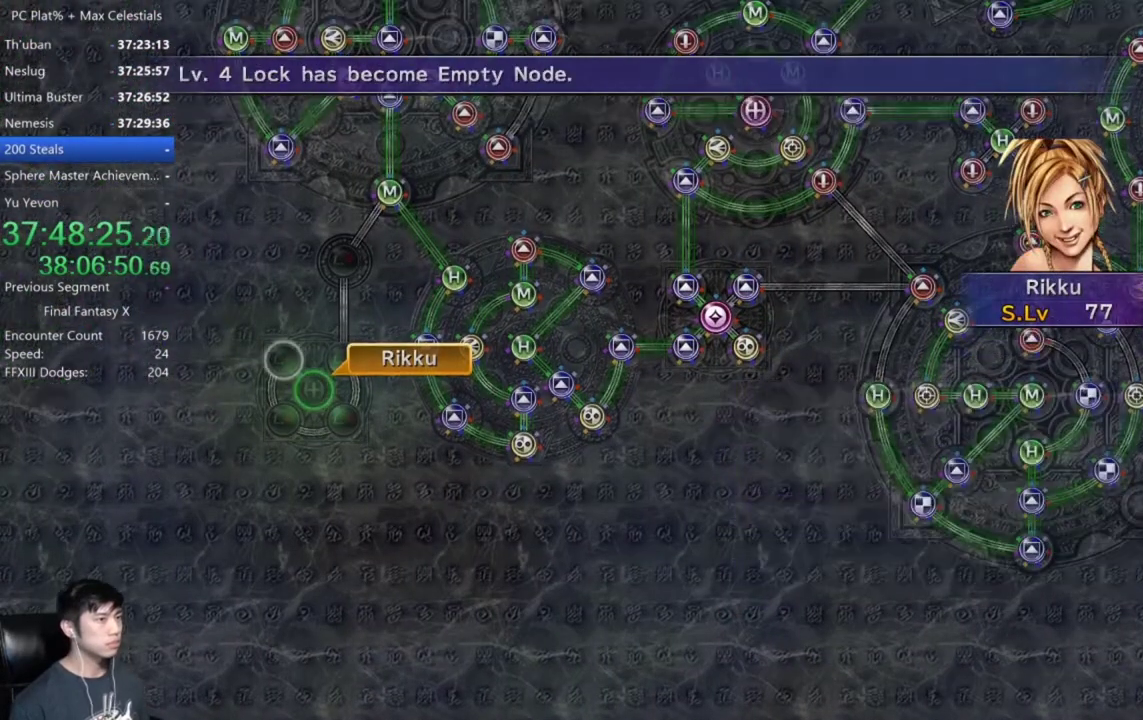
{"buttons": [], "left_stick": "center", "right_stick": "center", "events": [[67, "A", "up"], [134, "A", "down"], [234, "A", "up"], [301, "A", "down"], [401, "A", "up"]]}
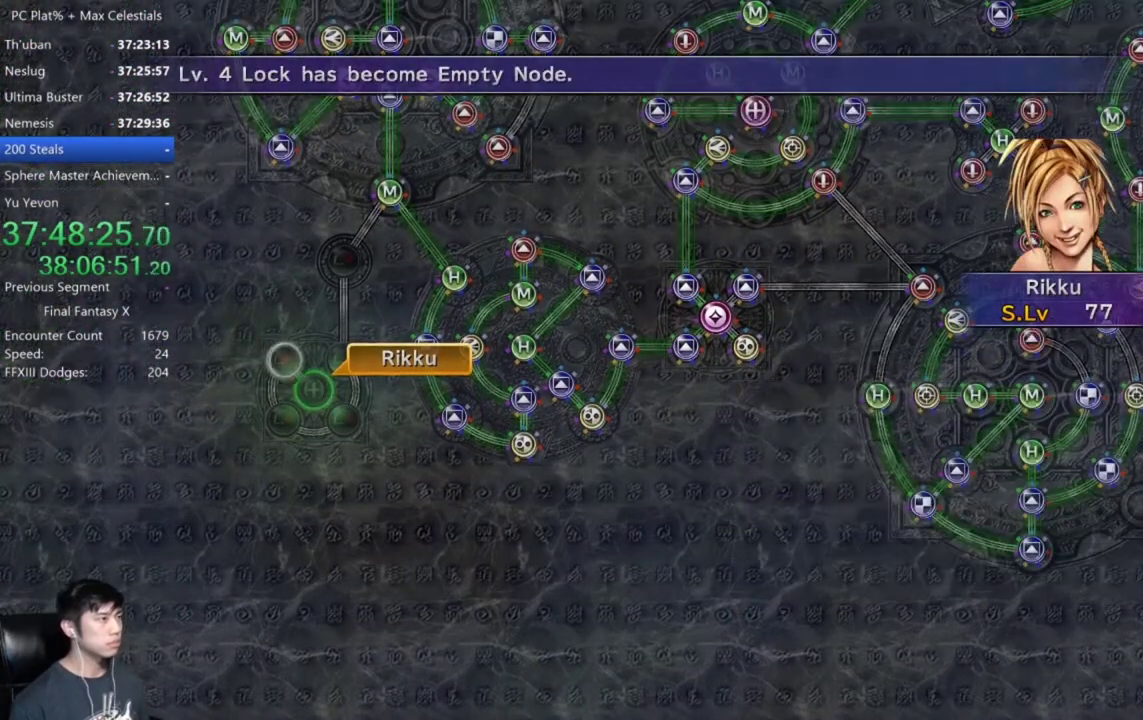
{"buttons": [], "left_stick": "center", "right_stick": "center", "events": [[33, "A", "down"], [100, "A", "up"], [200, "A", "down"], [267, "A", "up"], [367, "A", "down"], [434, "A", "up"]]}
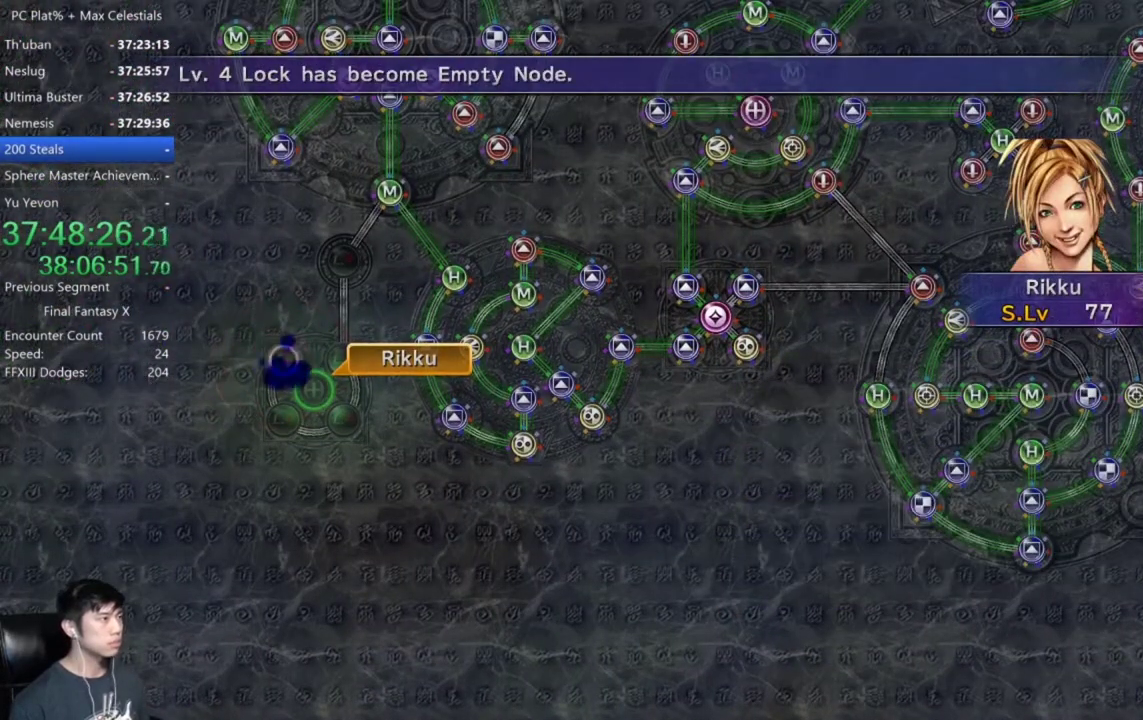
{"buttons": ["A"], "left_stick": "center", "right_stick": "center", "events": [[101, "A", "down"], [167, "A", "up"], [468, "A", "down"]]}
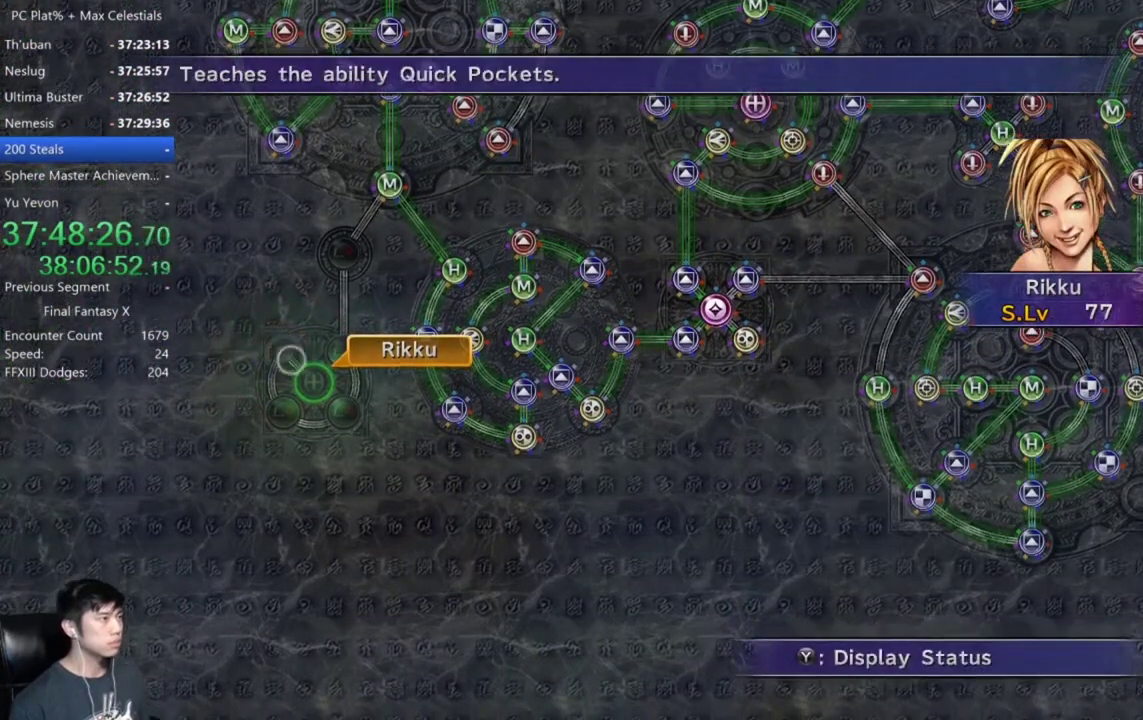
{"buttons": [], "left_stick": "up-left", "right_stick": "center", "events": [[33, "A", "up"], [167, "DPAD_UP", "down"], [267, "A", "down"], [267, "DPAD_UP", "up"], [334, "A", "up"], [434, "left_stick", "up-left"]]}
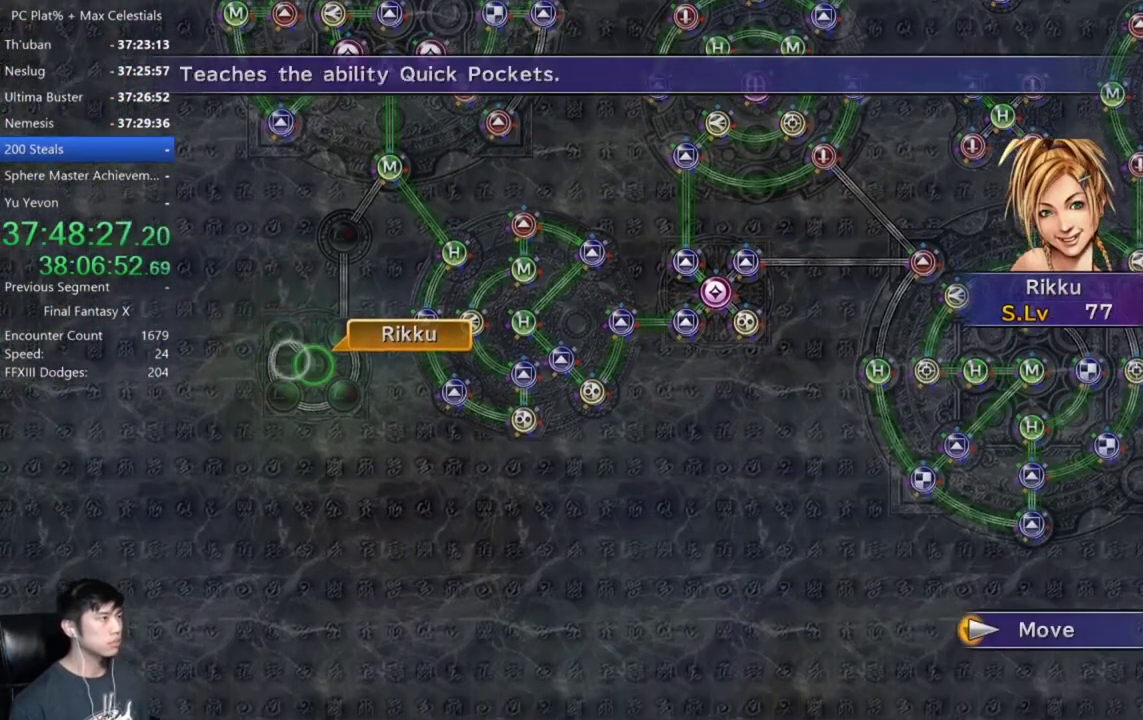
{"buttons": [], "left_stick": "center", "right_stick": "center", "events": [[67, "left_stick", "center"], [301, "A", "down"], [367, "A", "up"]]}
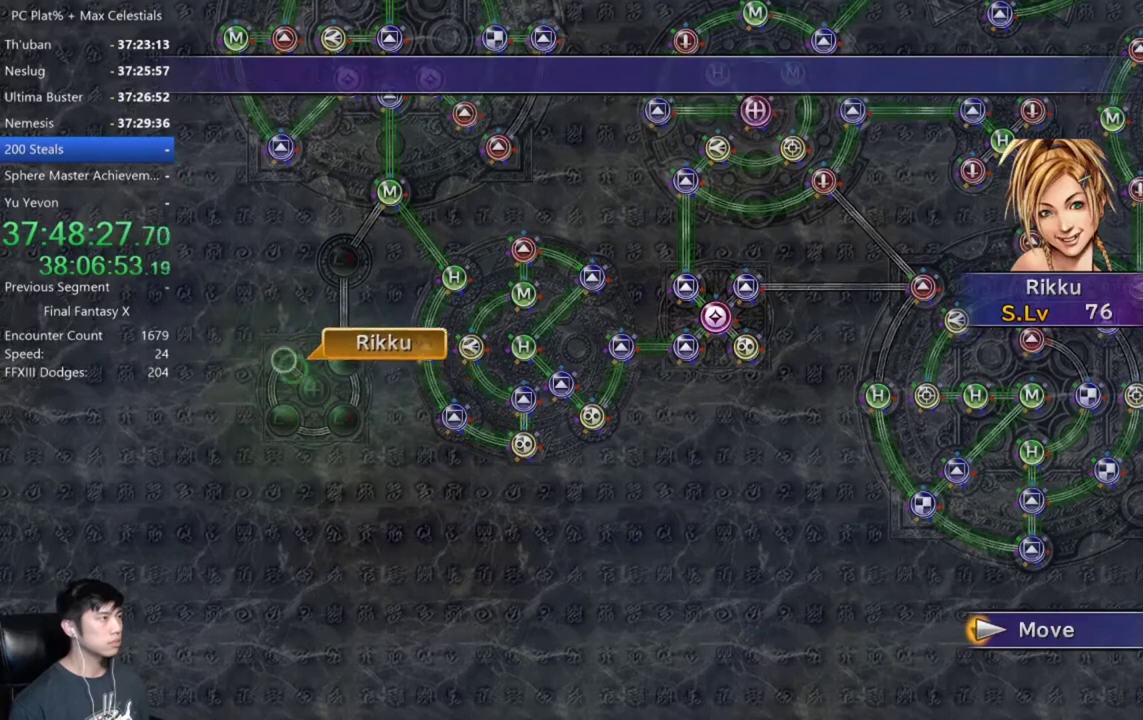
{"buttons": ["DPAD_DOWN"], "left_stick": "center", "right_stick": "center", "events": [[200, "A", "down"], [267, "A", "up"], [367, "A", "down"], [434, "A", "up"], [467, "DPAD_DOWN", "down"]]}
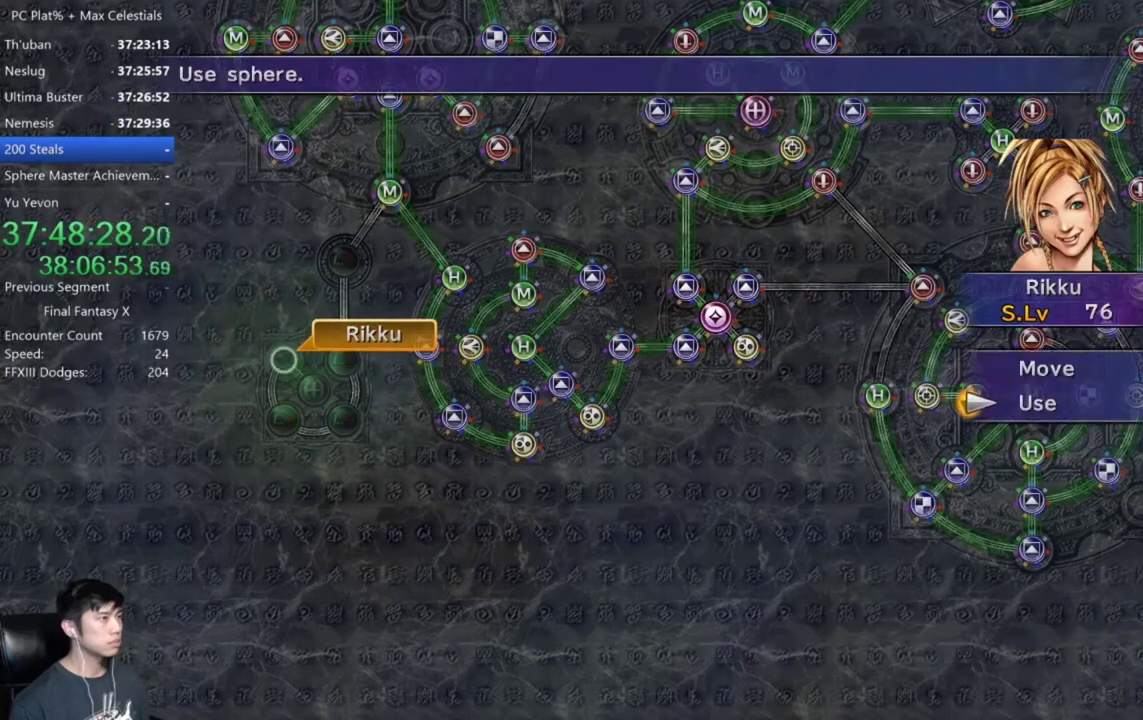
{"buttons": ["A"], "left_stick": "center", "right_stick": "center", "events": [[34, "A", "down"], [34, "DPAD_DOWN", "up"], [101, "A", "up"], [167, "A", "down"], [267, "A", "up"], [334, "A", "down"], [401, "A", "up"], [468, "A", "down"]]}
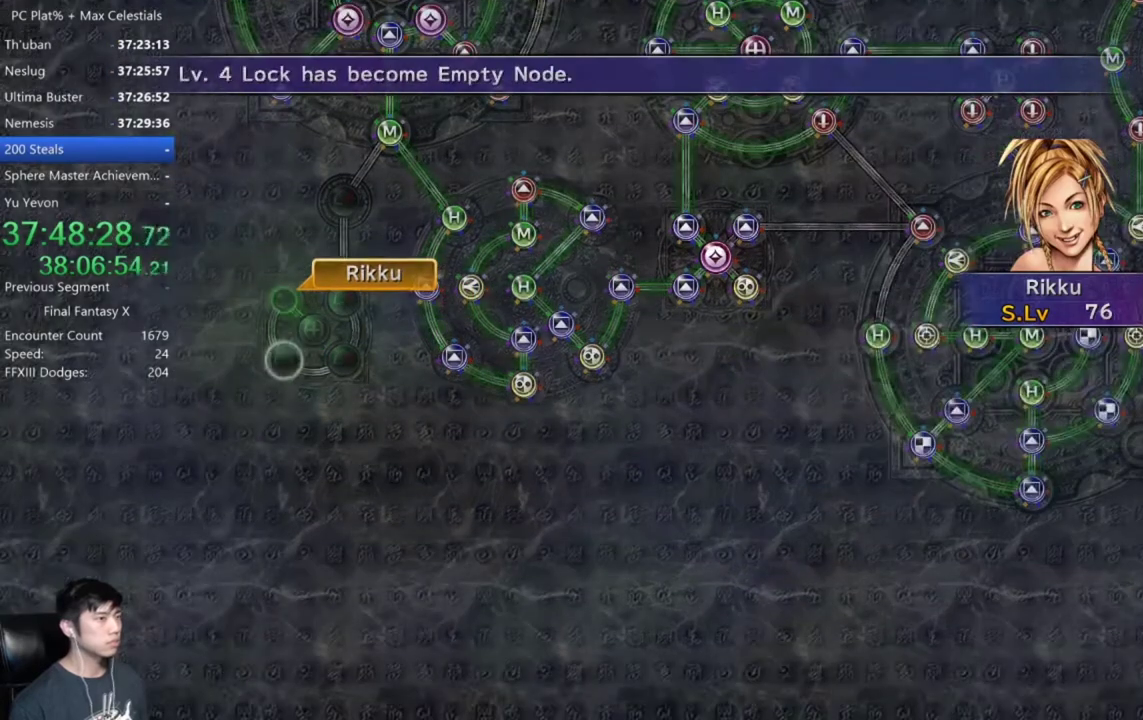
{"buttons": [], "left_stick": "center", "right_stick": "center", "events": [[67, "A", "up"], [167, "A", "down"], [300, "A", "up"], [367, "A", "down"], [467, "A", "up"]]}
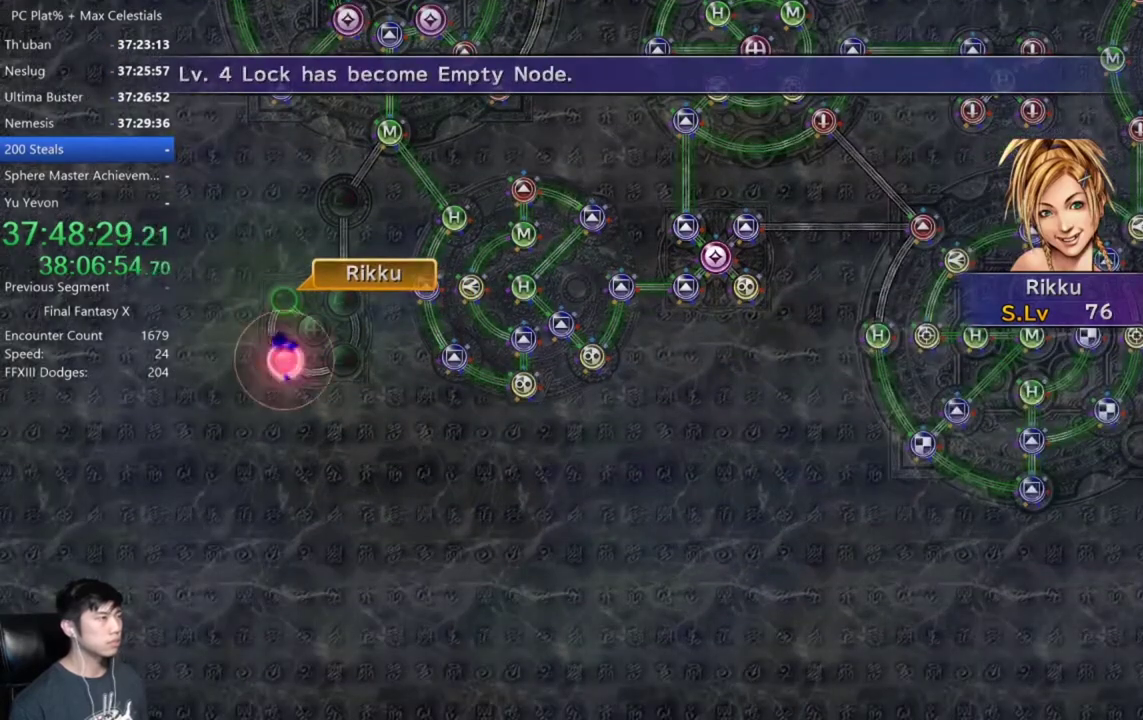
{"buttons": [], "left_stick": "center", "right_stick": "center", "events": [[67, "A", "down"], [167, "A", "up"], [267, "A", "down"], [334, "A", "up"], [434, "A", "down"], [501, "A", "up"]]}
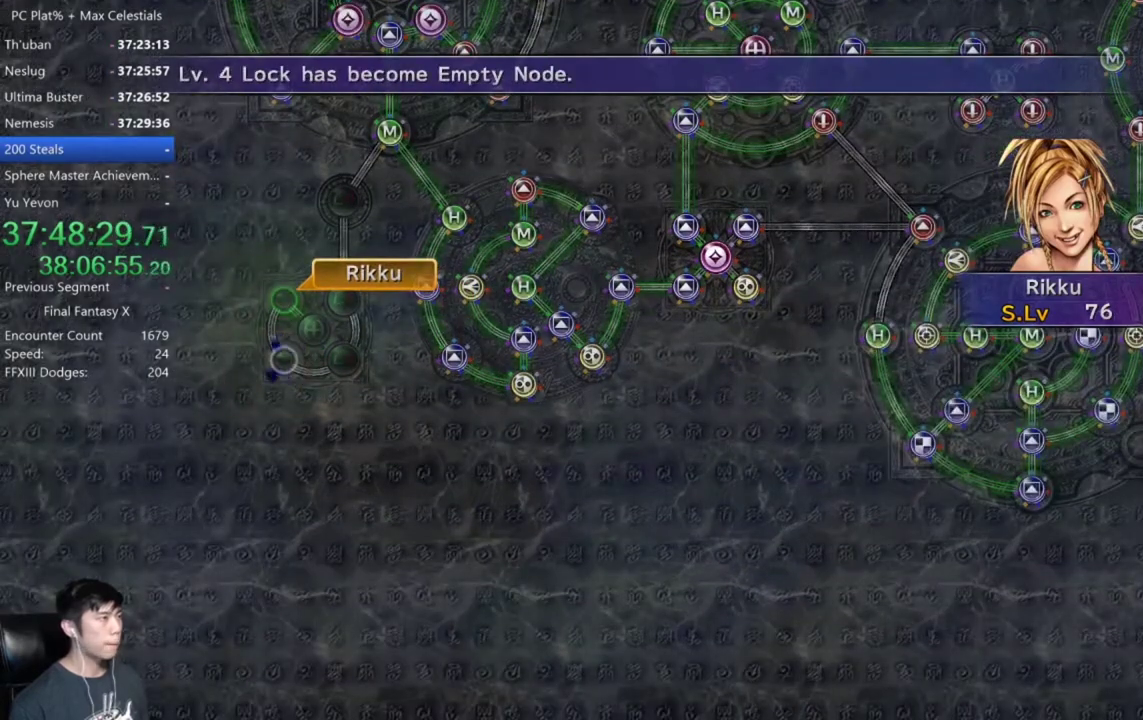
{"buttons": ["A"], "left_stick": "center", "right_stick": "center", "events": [[100, "A", "down"], [167, "A", "up"], [267, "A", "down"], [334, "A", "up"], [434, "A", "down"]]}
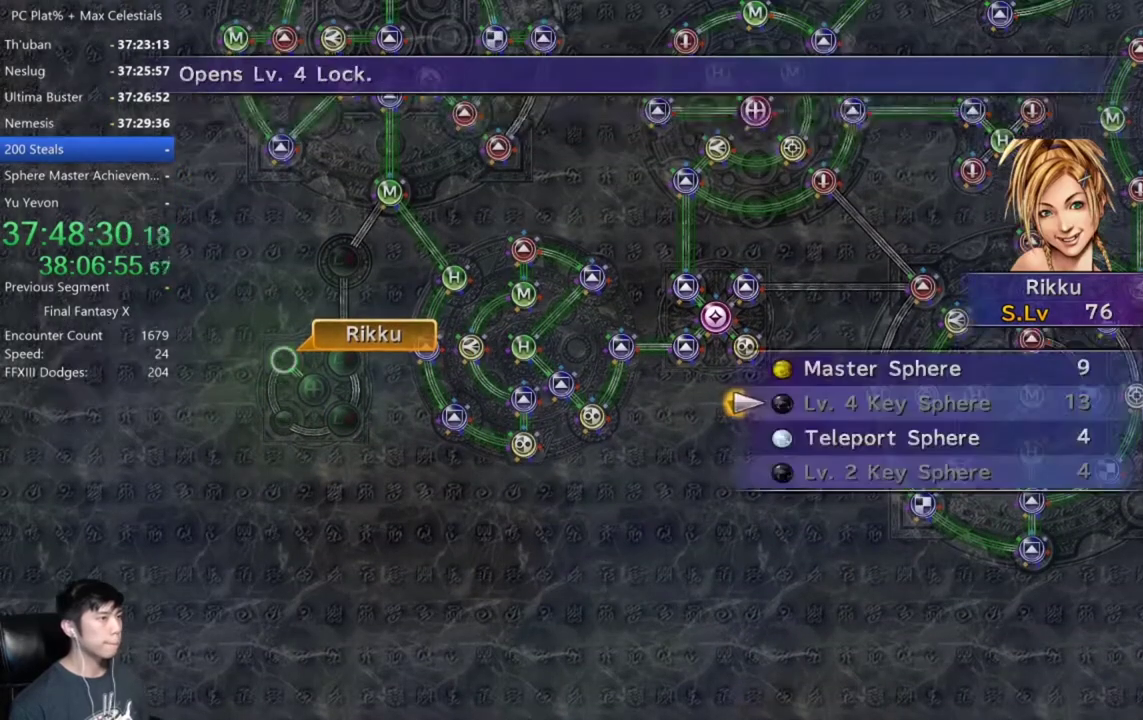
{"buttons": [], "left_stick": "center", "right_stick": "center", "events": [[67, "A", "up"], [167, "R2", "down"], [267, "R2", "up"], [367, "R2", "down"], [434, "R2", "up"]]}
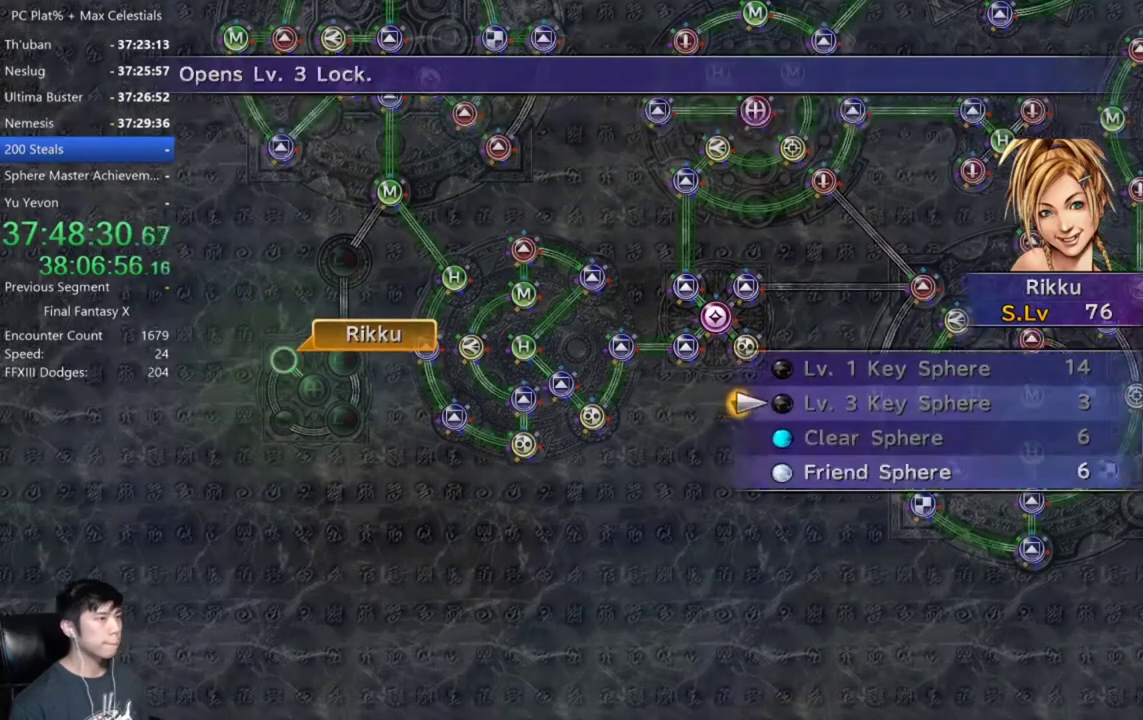
{"buttons": [], "left_stick": "center", "right_stick": "center", "events": [[66, "R2", "down"], [133, "R2", "up"], [333, "R2", "down"], [400, "R2", "up"]]}
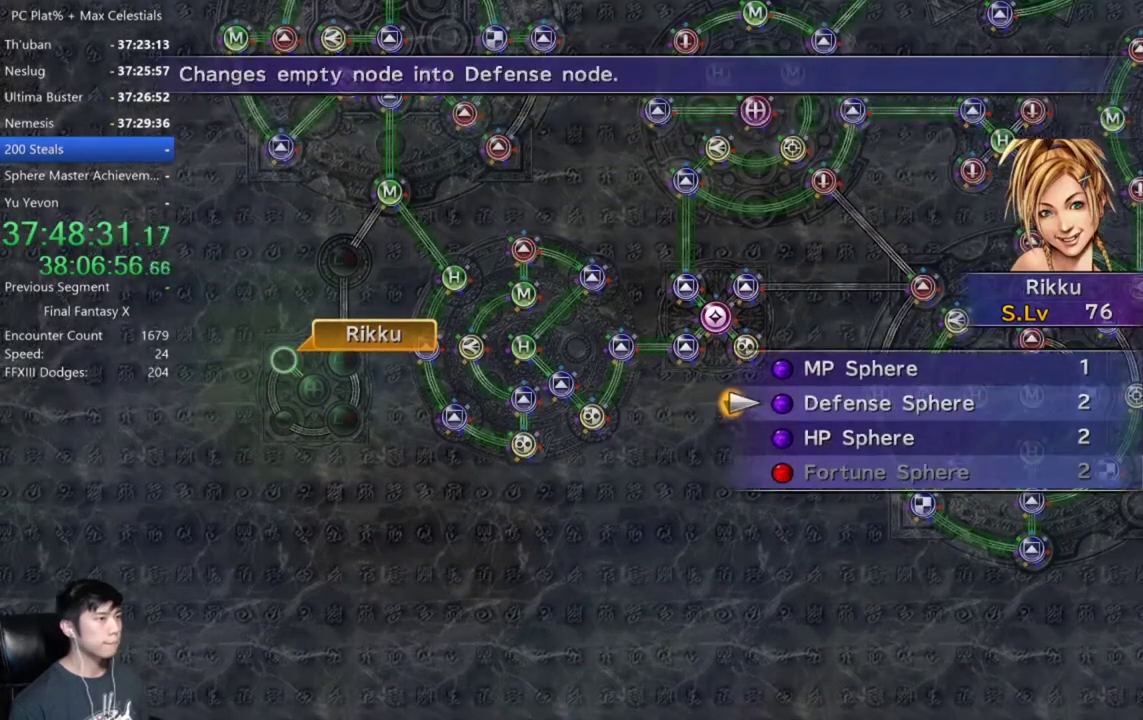
{"buttons": ["A"], "left_stick": "center", "right_stick": "center", "events": [[234, "A", "down"], [300, "A", "up"], [367, "A", "down"]]}
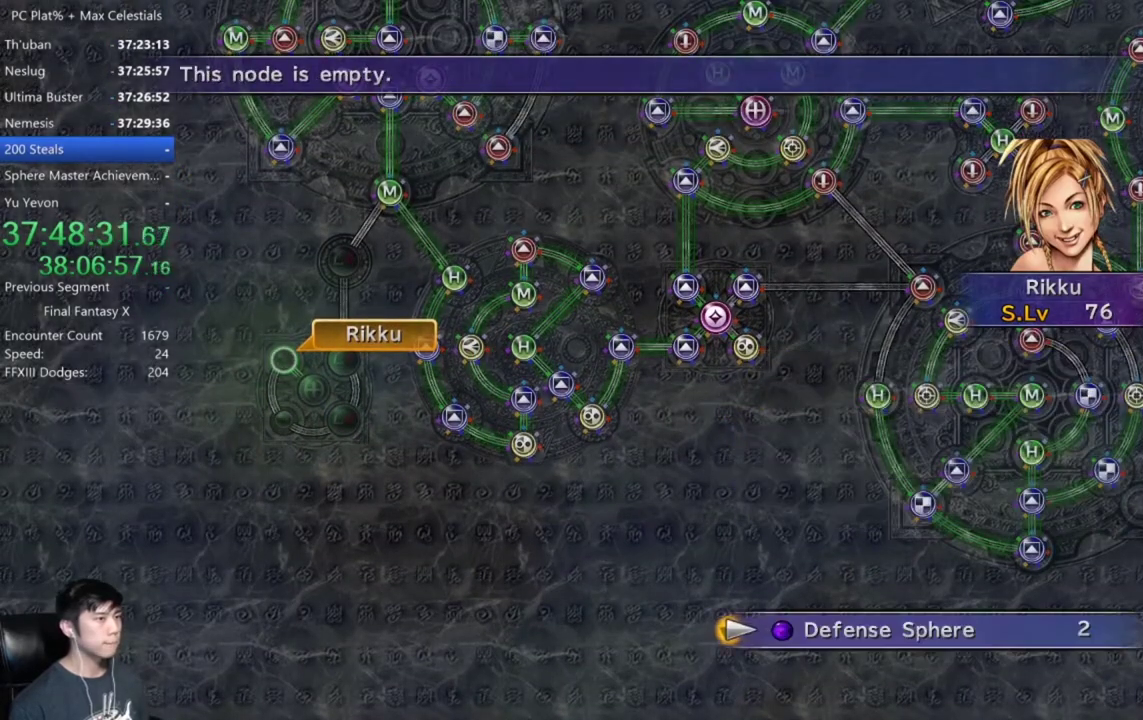
{"buttons": [], "left_stick": "center", "right_stick": "center", "events": [[133, "A", "up"], [233, "A", "down"], [300, "A", "up"], [433, "A", "down"], [500, "A", "up"]]}
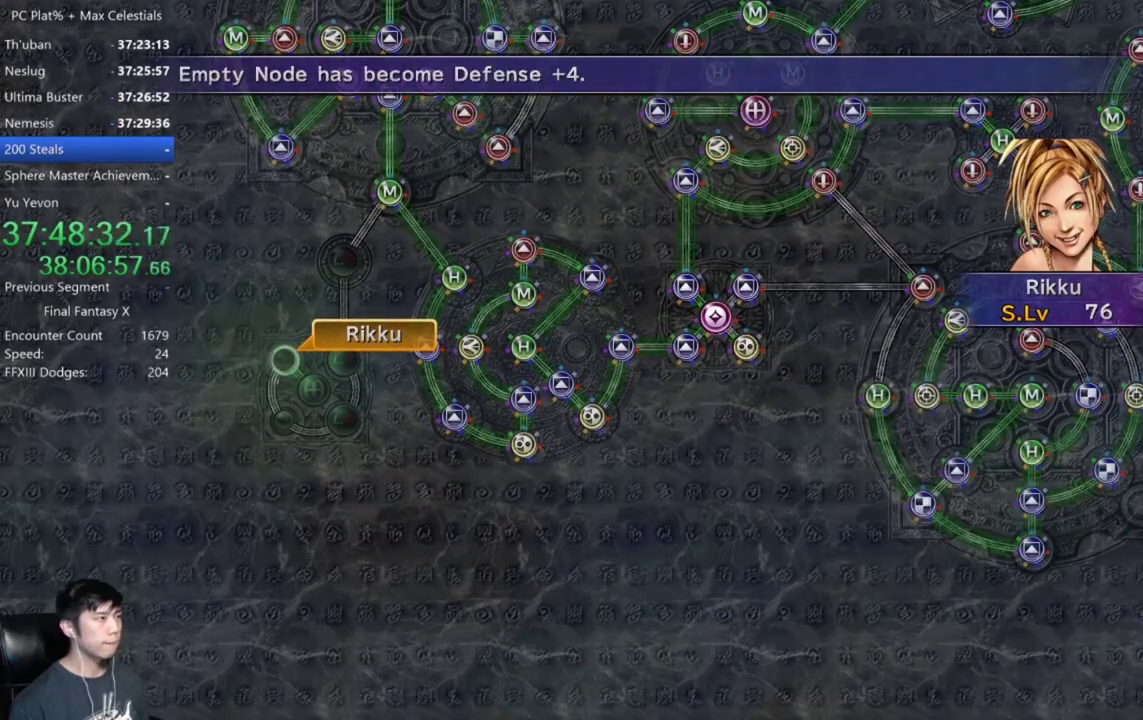
{"buttons": [], "left_stick": "center", "right_stick": "center", "events": [[100, "A", "down"], [167, "A", "up"], [267, "A", "down"], [334, "A", "up"], [434, "A", "down"], [501, "A", "up"]]}
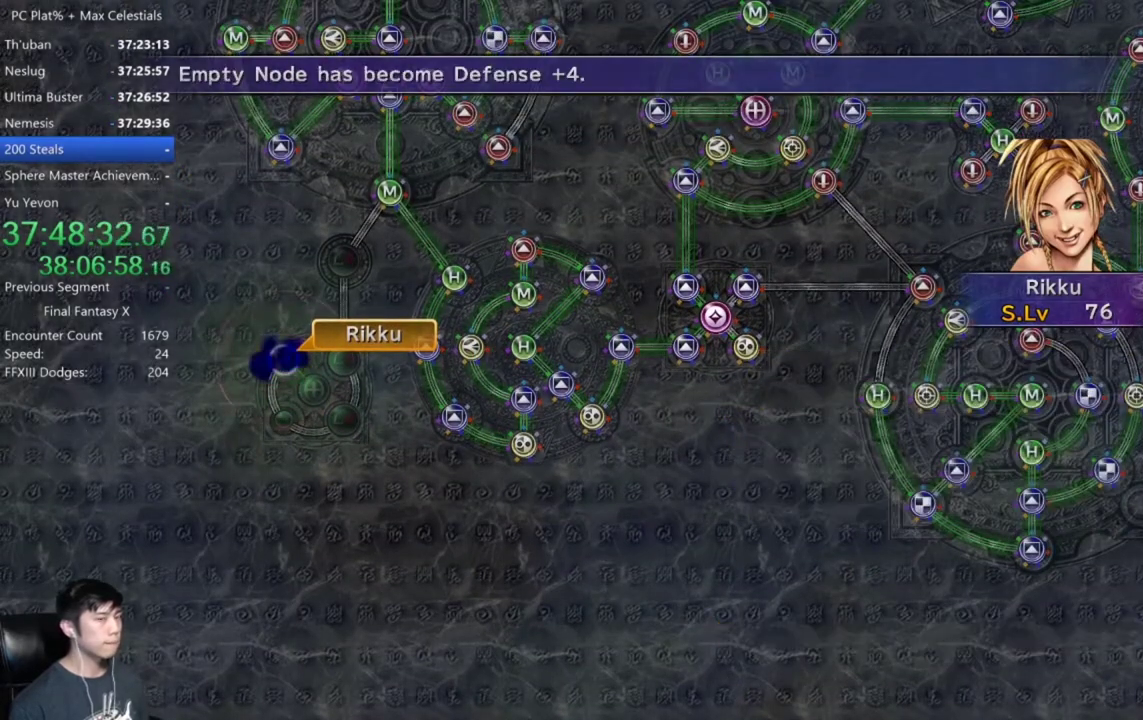
{"buttons": [], "left_stick": "center", "right_stick": "center", "events": [[100, "A", "down"], [166, "A", "up"], [266, "A", "down"], [333, "A", "up"], [433, "A", "down"], [500, "A", "up"]]}
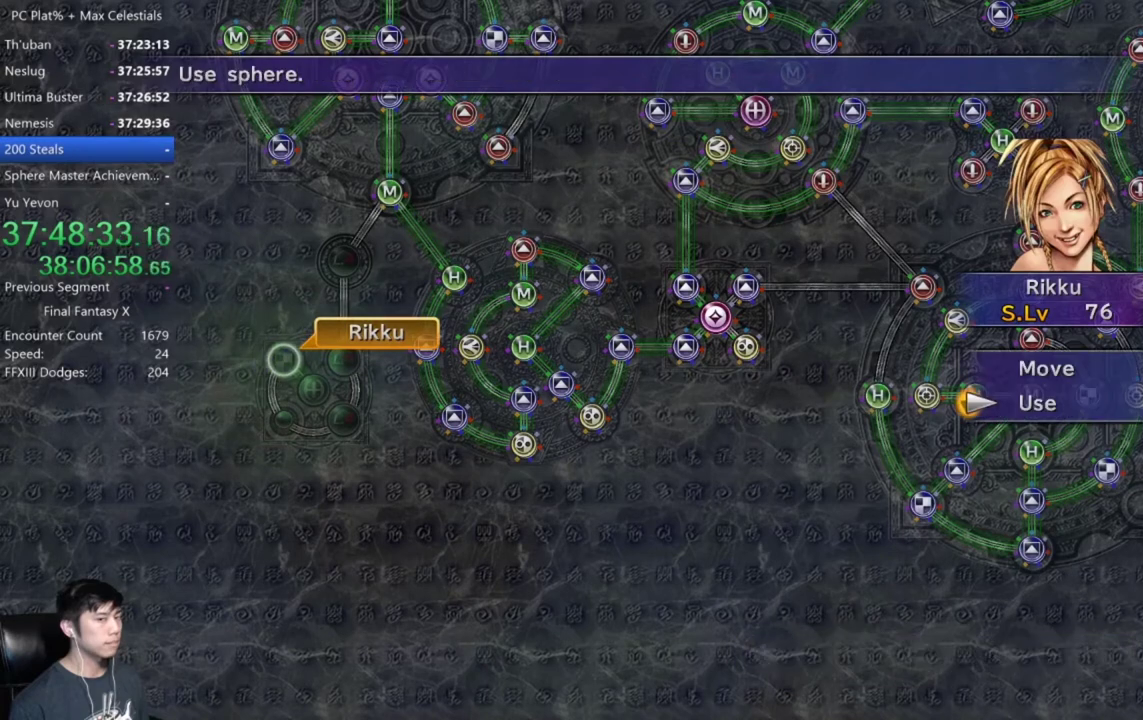
{"buttons": [], "left_stick": "center", "right_stick": "center", "events": [[67, "A", "down"], [133, "A", "up"], [234, "A", "down"], [300, "A", "up"], [400, "A", "down"], [467, "A", "up"]]}